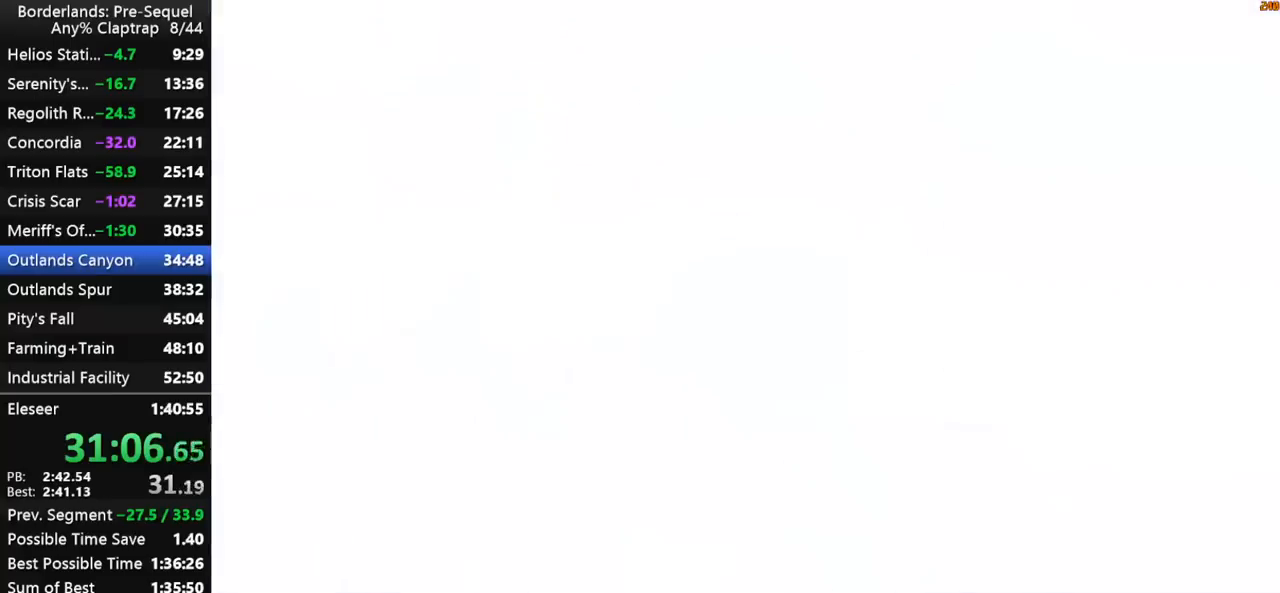
Gameplay with keyboard and mouse; each line is a JSON object with the keys held at the frame after it. "events" lists presses ("down") and releases ("up") of "1", "2", "3", "4", "5", "a", "b", "c", "ctrl", "d", "down", "e", "f", "g", "left", "q", "r", "right", "s", "shift", "space", "t", "up", "v", "w", "x", "y" and "z" between this image and that frame as [ms after this image, input, new state], when the widget could be followed in between. No other keys are recorded. "mouse_move" is the direction in which the mouse moves at that frame (one of eight, or "still"), when it could be read. Mouse buttons are not recorded.
{"keys": ["w"], "mouse_move": "still", "events": [[183, "w", "down"], [233, "shift", "down"], [283, "shift", "up"], [367, "2", "down"], [367, "shift", "down"], [417, "2", "up"], [467, "shift", "up"]]}
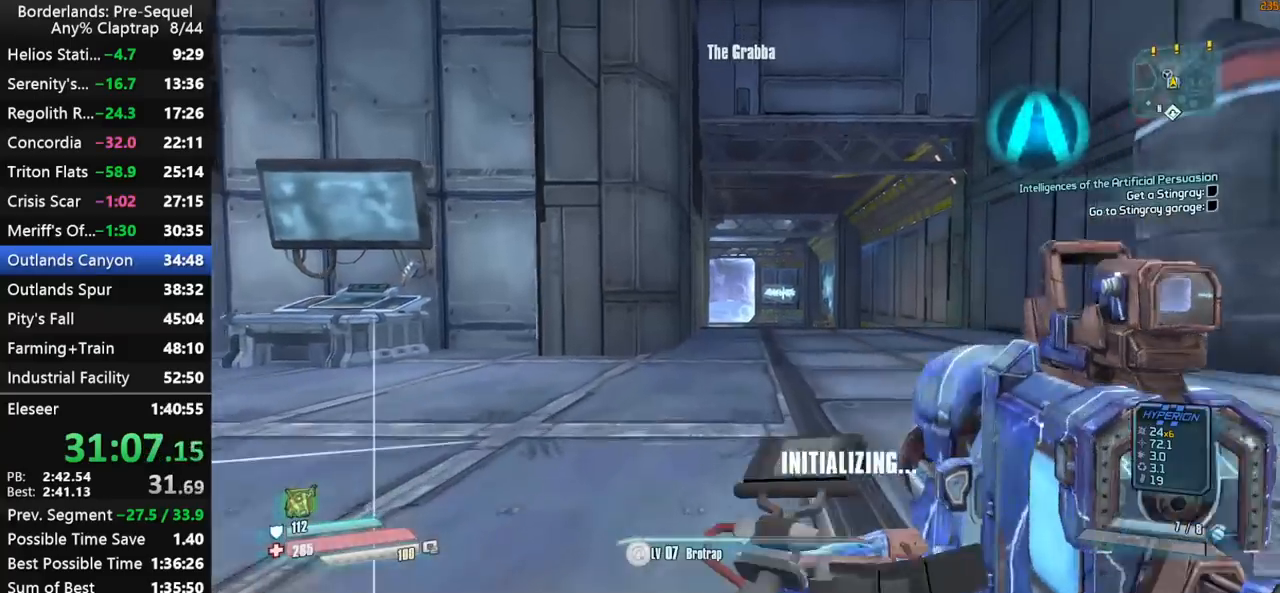
{"keys": ["ctrl", "shift", "w"], "mouse_move": "still", "events": [[50, "shift", "down"], [300, "d", "down"], [333, "shift", "up"], [483, "ctrl", "down"], [483, "d", "up"], [483, "shift", "down"]]}
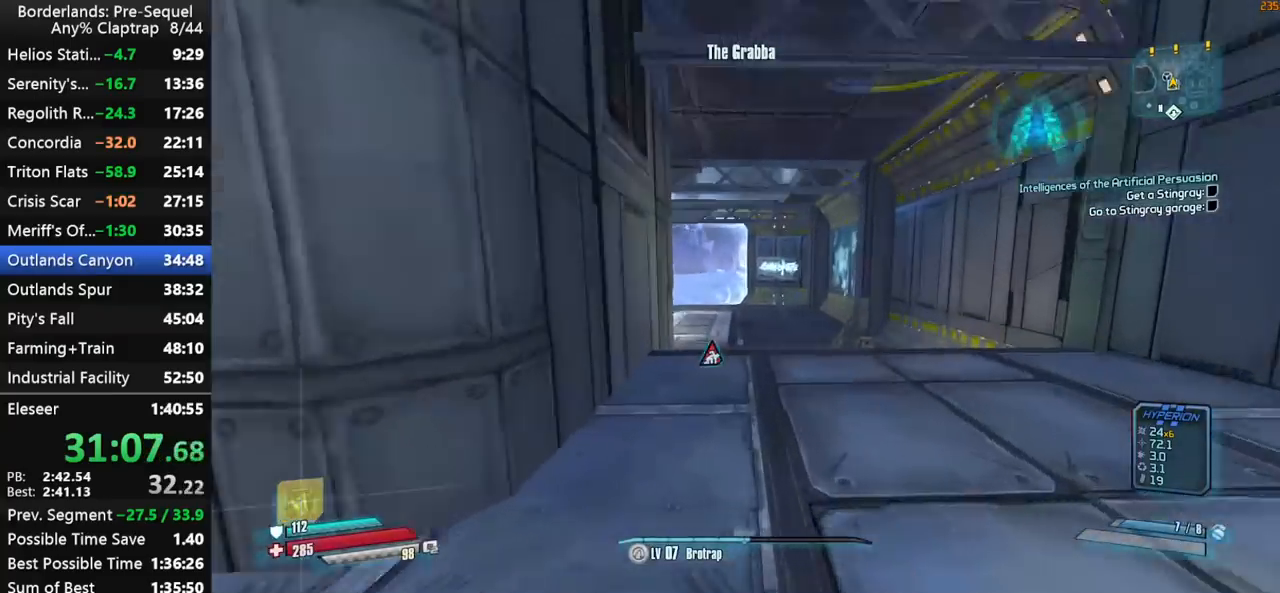
{"keys": ["shift", "w"], "mouse_move": "down", "events": [[67, "shift", "up"], [117, "ctrl", "up"], [167, "shift", "down"], [300, "shift", "up"], [350, "f", "down"], [350, "shift", "down"], [500, "f", "up"]]}
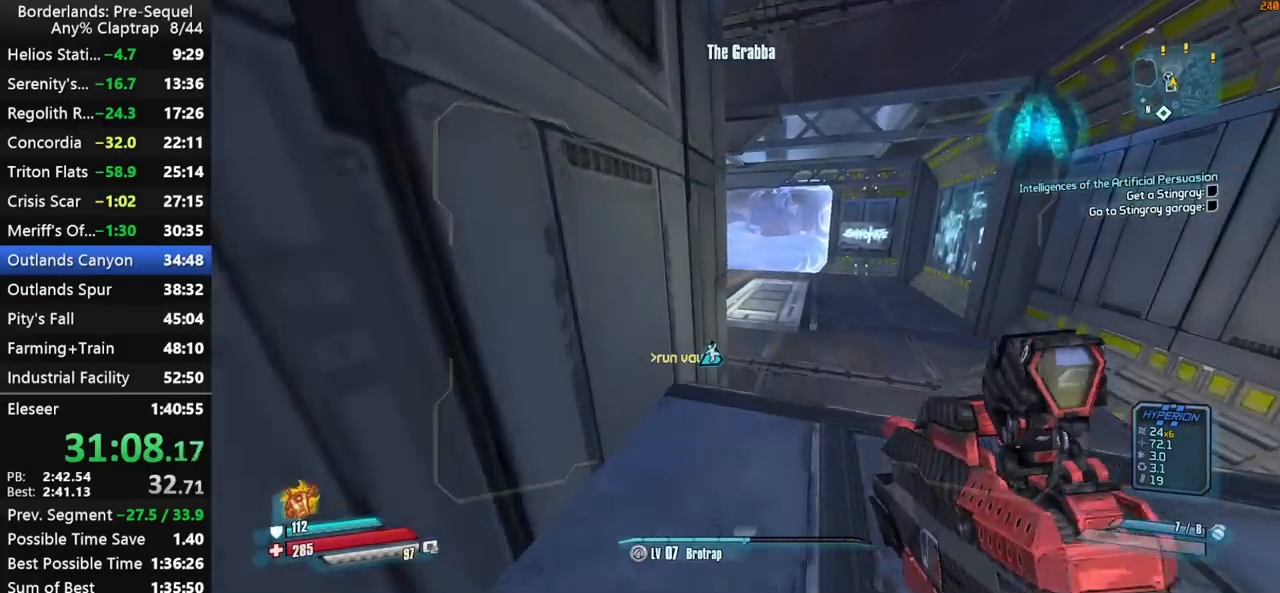
{"keys": ["d", "w"], "mouse_move": "still", "events": [[83, "shift", "up"], [417, "d", "down"]]}
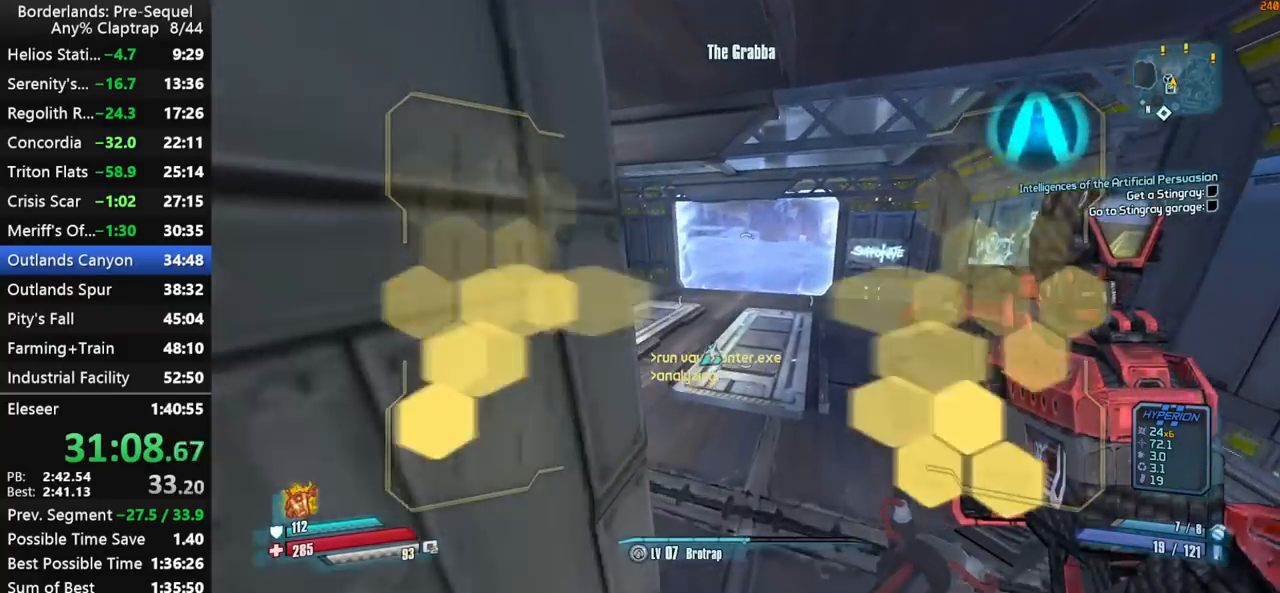
{"keys": ["ctrl", "shift", "w"], "mouse_move": "still", "events": [[17, "shift", "down"], [50, "d", "up"], [100, "shift", "up"], [200, "shift", "down"], [250, "ctrl", "down"], [333, "shift", "up"], [383, "shift", "down"]]}
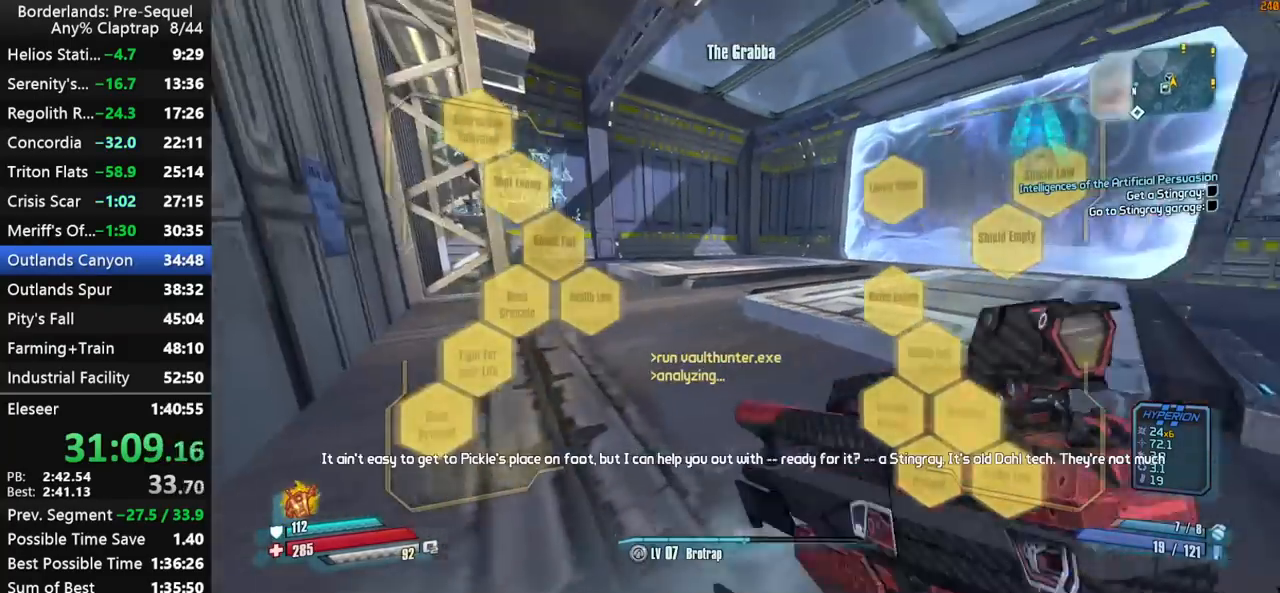
{"keys": ["d", "w"], "mouse_move": "still", "events": [[17, "shift", "up"], [67, "ctrl", "up"], [117, "shift", "down"], [350, "d", "down"], [450, "shift", "up"]]}
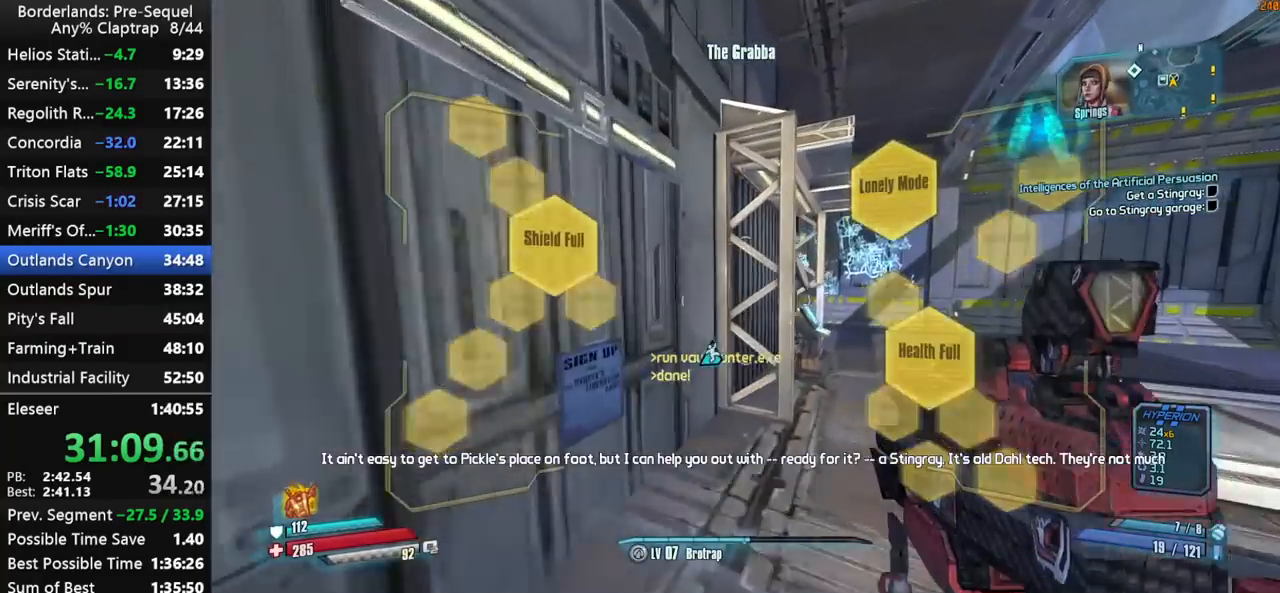
{"keys": ["w"], "mouse_move": "still", "events": [[183, "ctrl", "down"], [183, "shift", "down"], [283, "shift", "up"], [317, "ctrl", "up"], [367, "shift", "down"], [467, "d", "up"], [467, "shift", "up"]]}
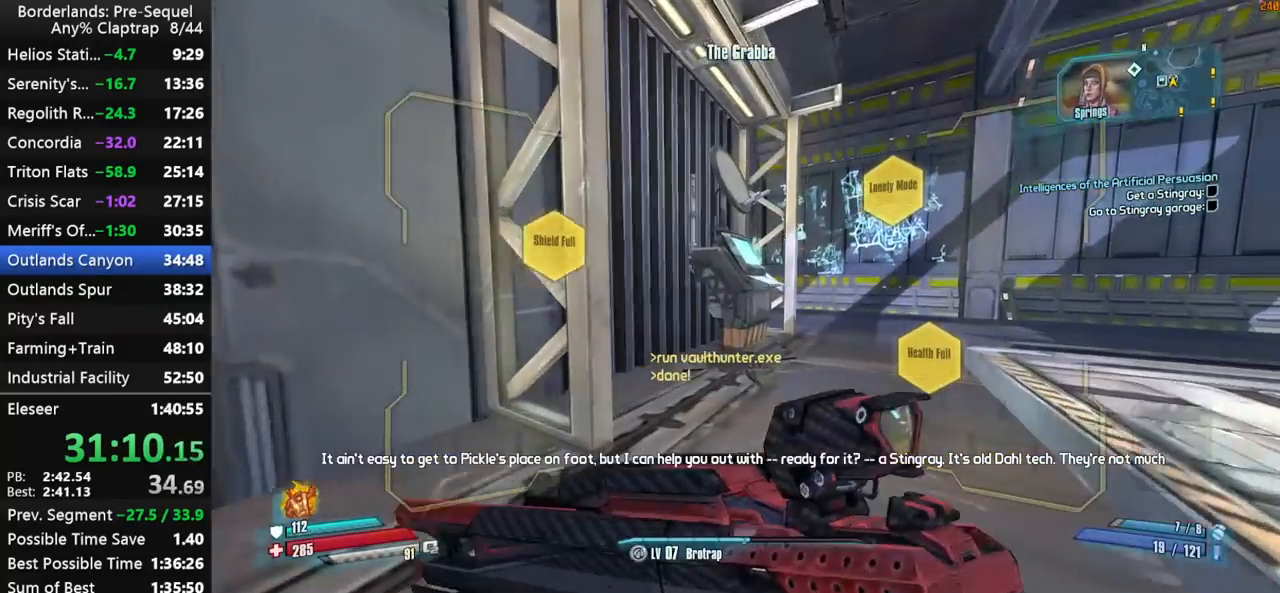
{"keys": ["q"], "mouse_move": "still", "events": [[283, "w", "up"], [483, "q", "down"]]}
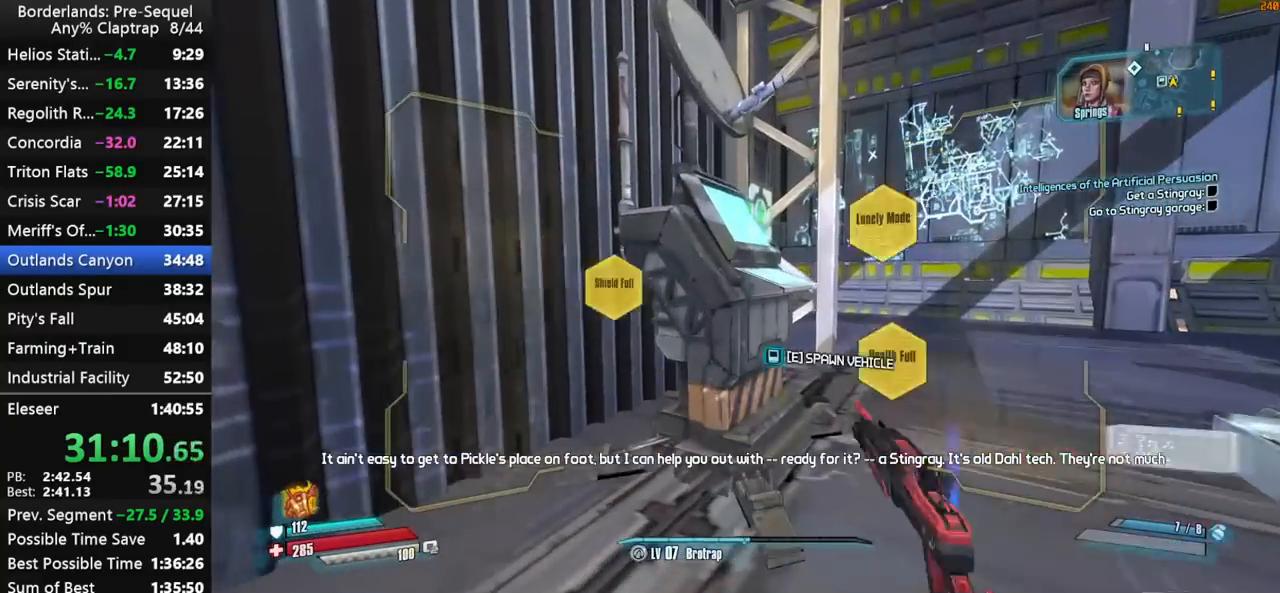
{"keys": [], "mouse_move": "still", "events": [[17, "e", "down"], [17, "q", "up"], [67, "e", "up"], [217, "w", "down"], [450, "w", "up"]]}
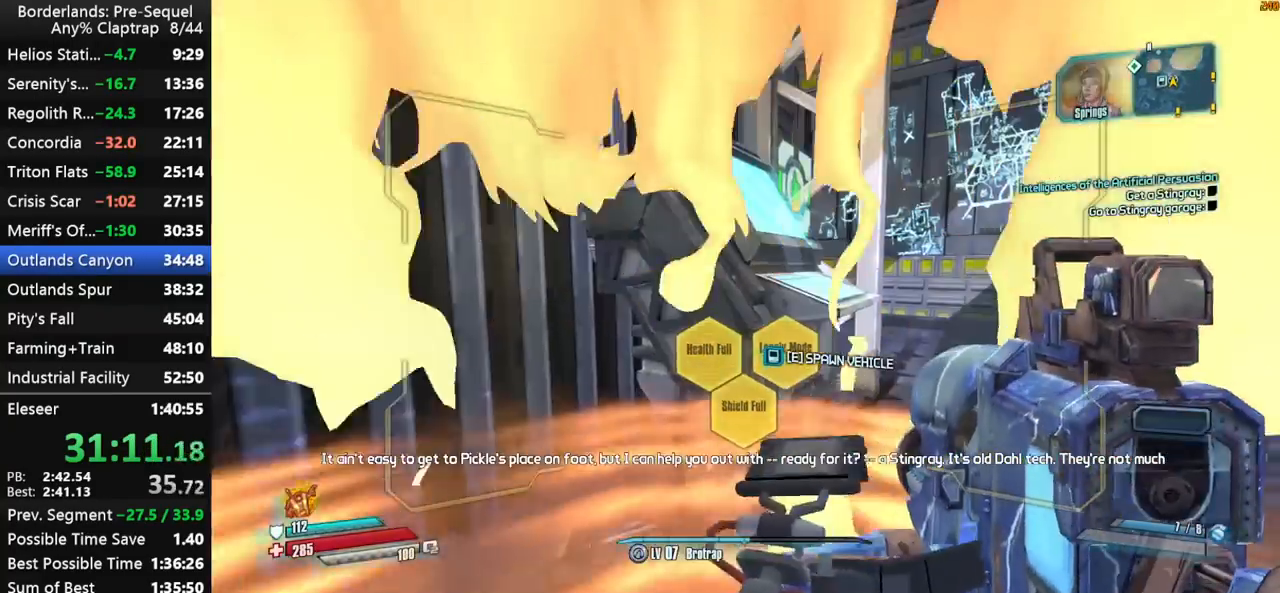
{"keys": [], "mouse_move": "still", "events": [[83, "e", "down"], [183, "e", "up"]]}
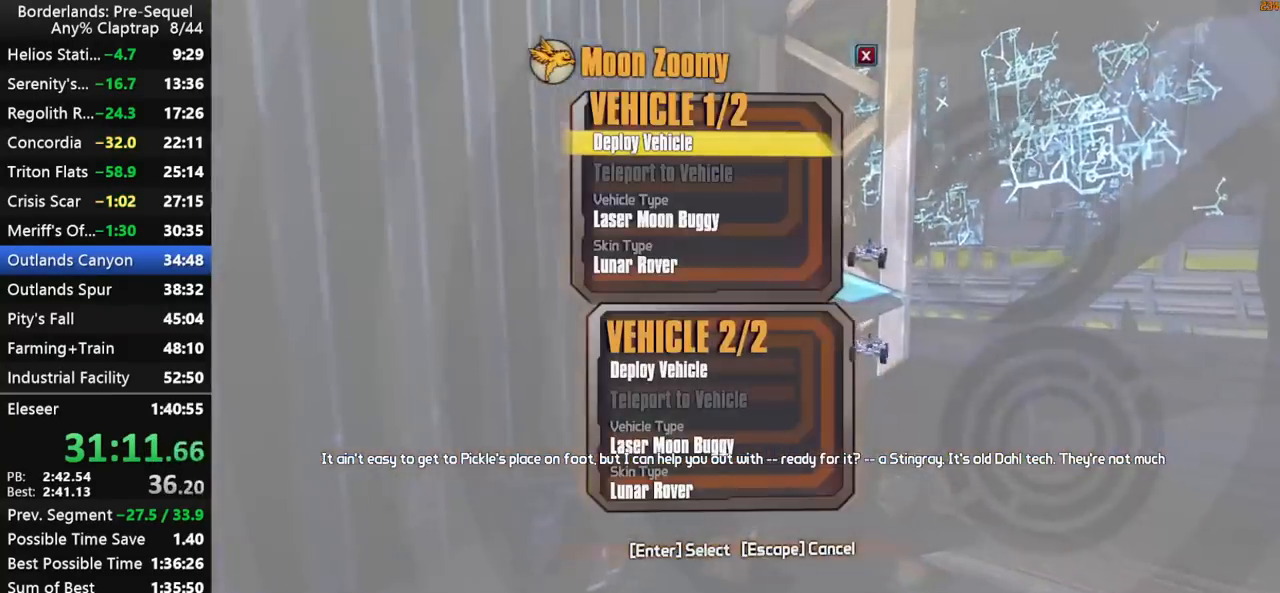
{"keys": [], "mouse_move": "right", "events": [[200, "1", "down"], [250, "1", "up"], [433, "shift", "down"], [483, "shift", "up"]]}
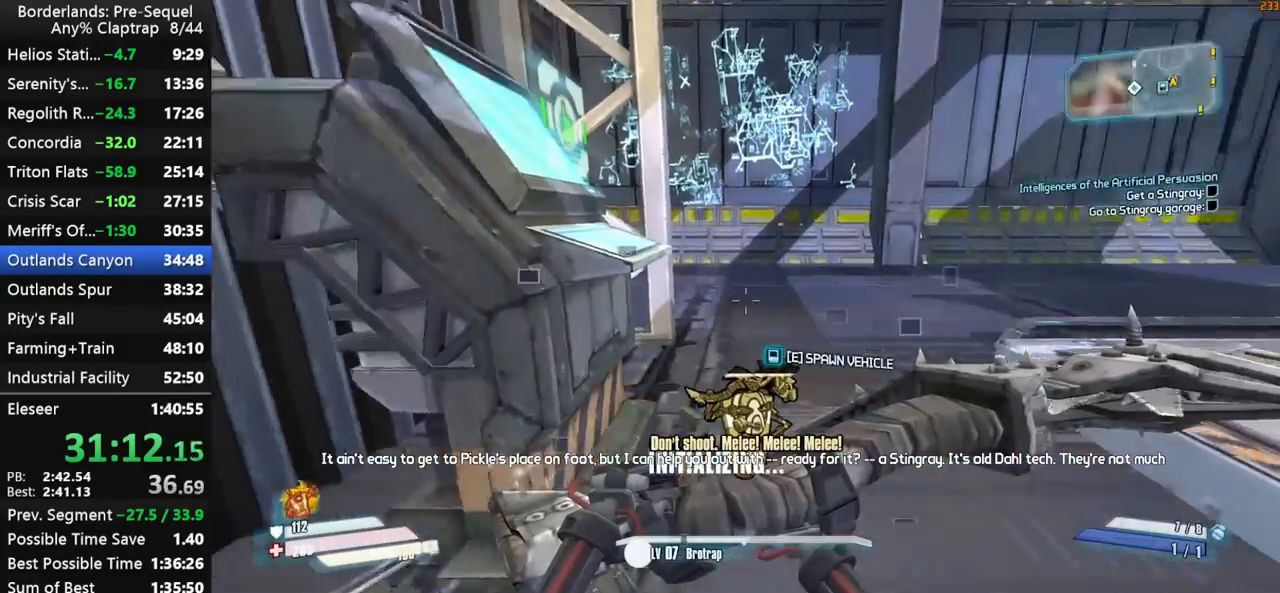
{"keys": [], "mouse_move": "left", "events": [[67, "q", "down"], [217, "q", "up"], [267, "e", "down"], [300, "e", "up"]]}
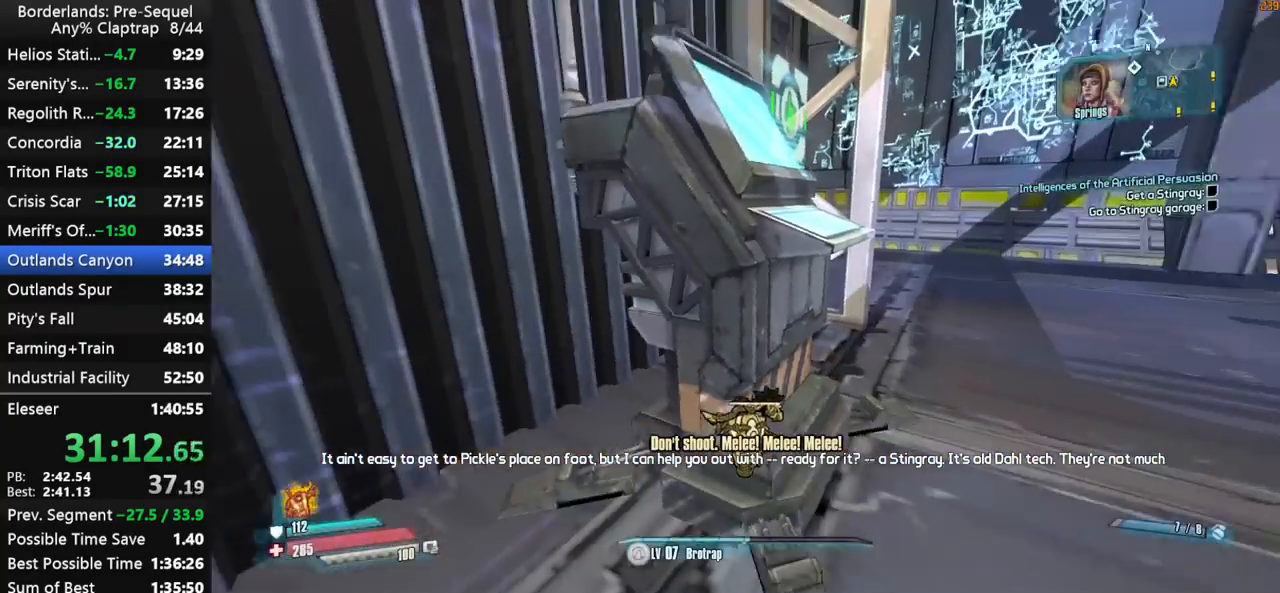
{"keys": [], "mouse_move": "still", "events": [[83, "e", "down"], [133, "e", "up"], [417, "space", "down"], [467, "space", "up"]]}
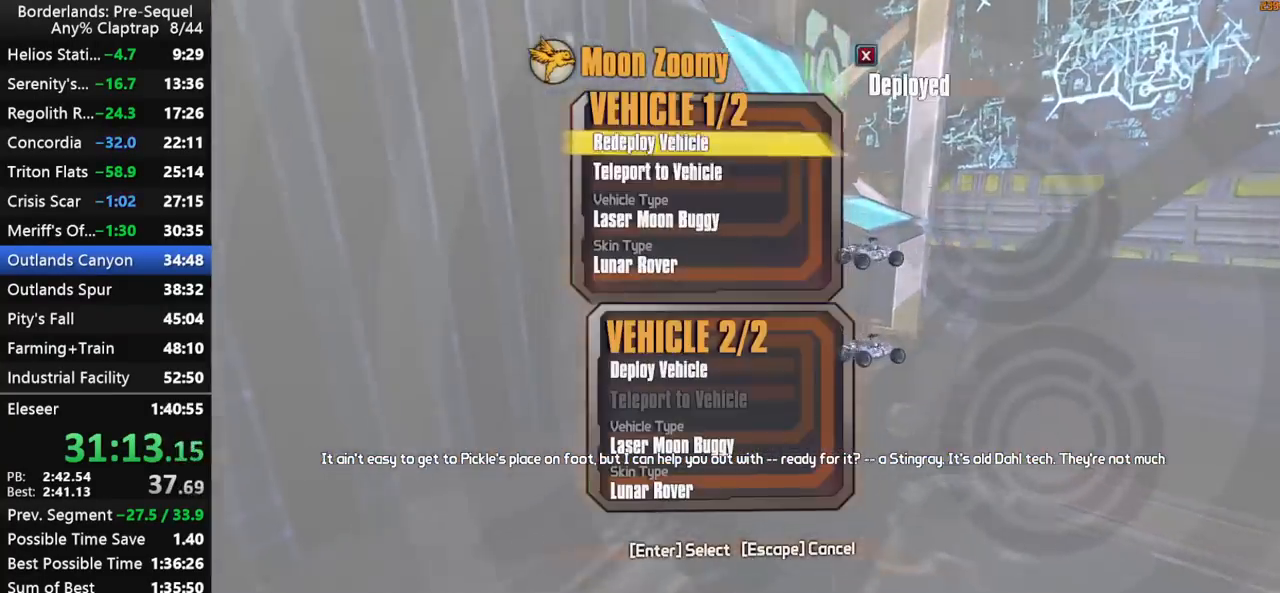
{"keys": ["w"], "mouse_move": "still", "events": [[50, "space", "down"], [150, "space", "up"], [200, "w", "down"]]}
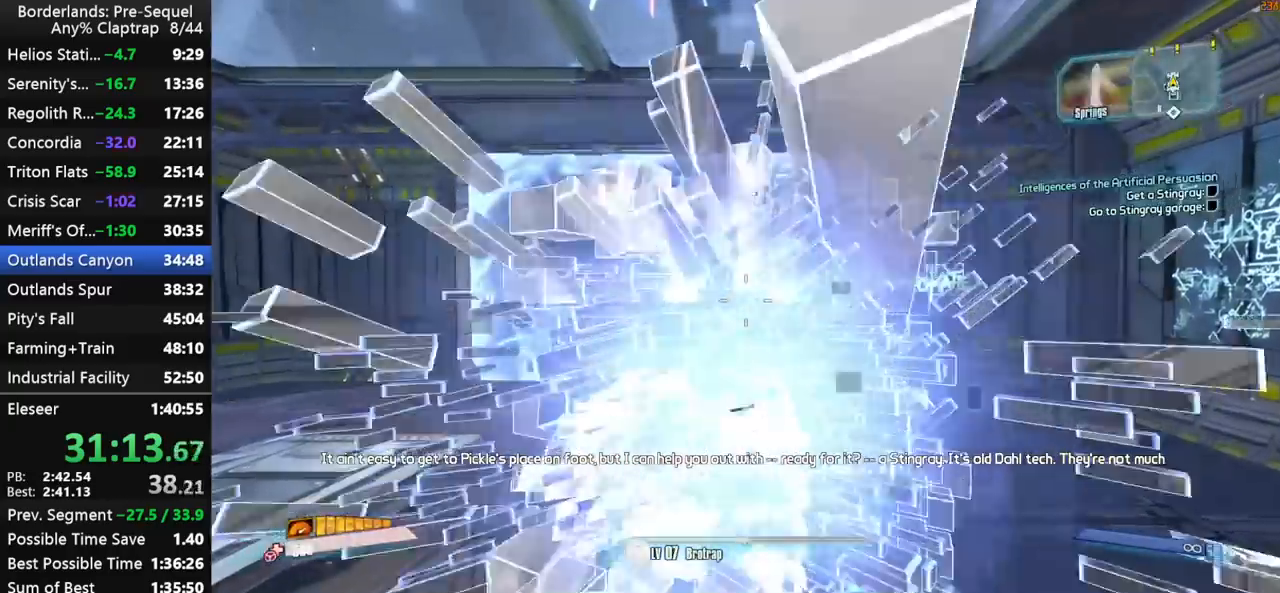
{"keys": ["g", "w"], "mouse_move": "still", "events": [[167, "shift", "down"], [350, "g", "down"], [450, "shift", "up"]]}
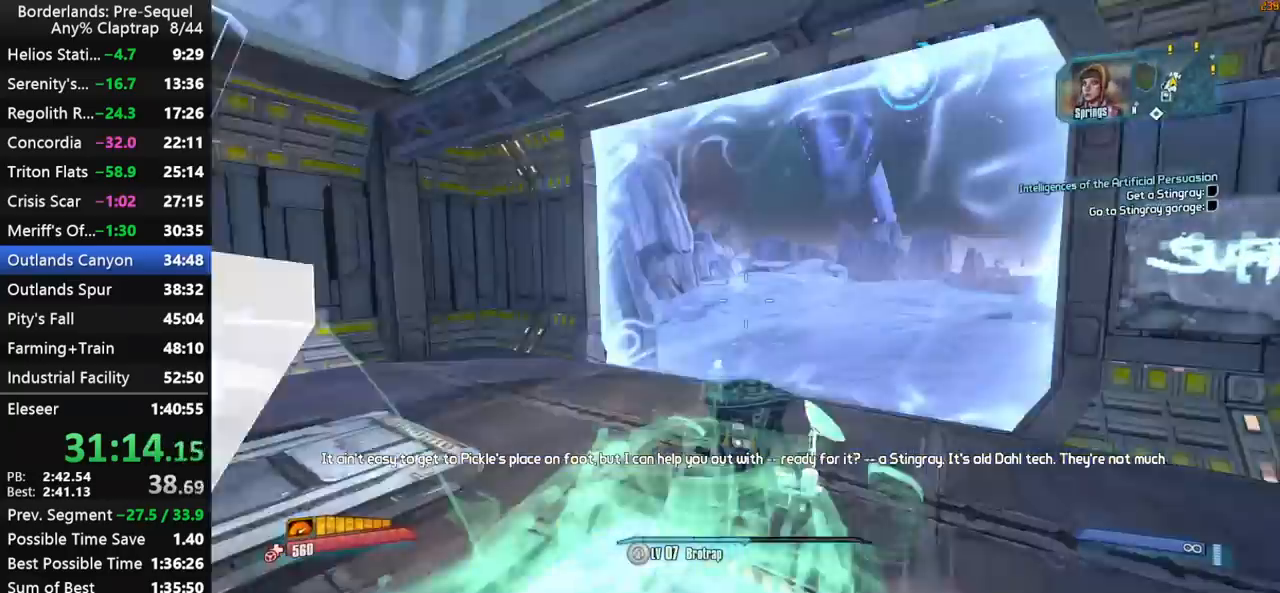
{"keys": ["w"], "mouse_move": "still", "events": [[183, "g", "up"]]}
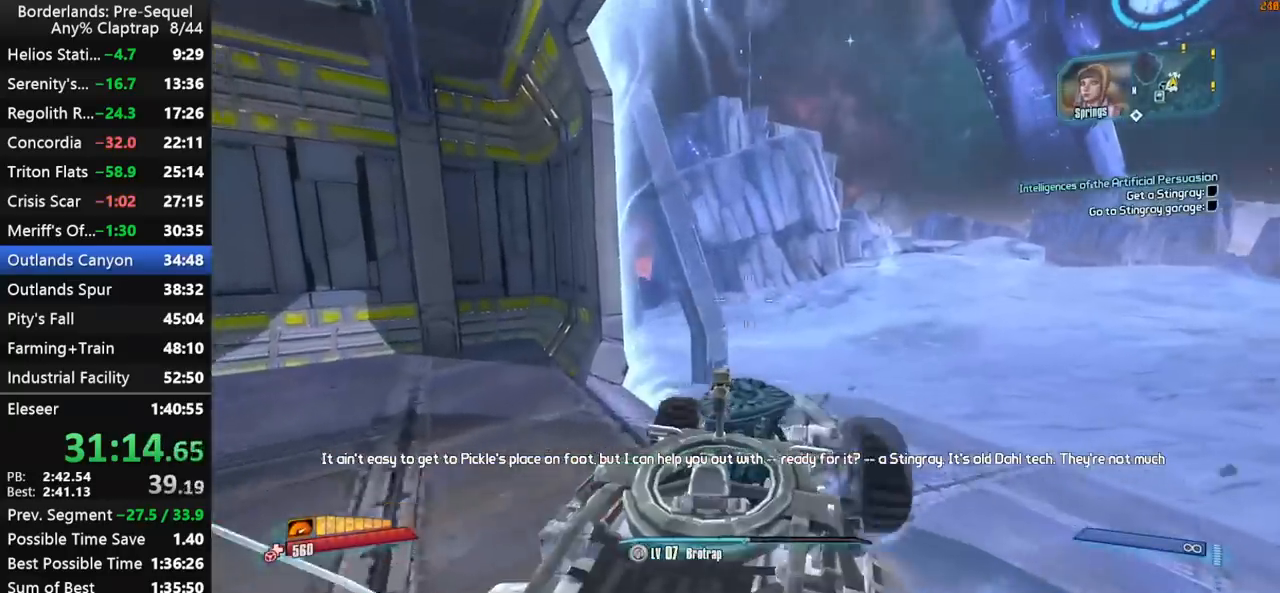
{"keys": ["w"], "mouse_move": "left", "events": [[17, "shift", "down"], [333, "shift", "up"]]}
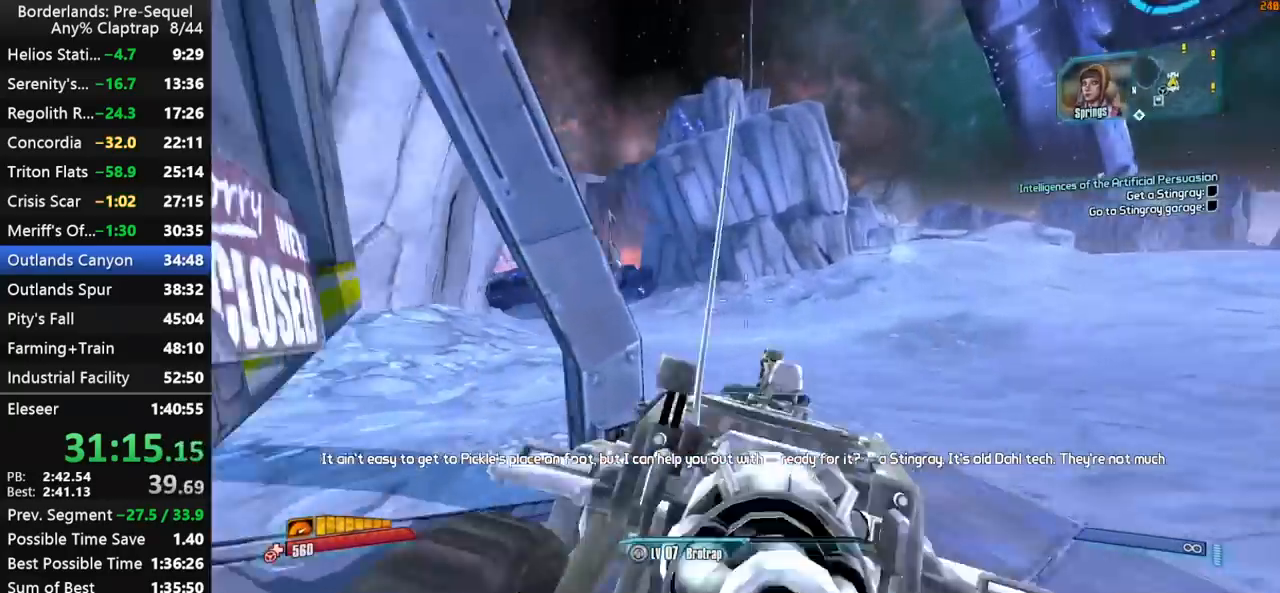
{"keys": ["w"], "mouse_move": "up", "events": []}
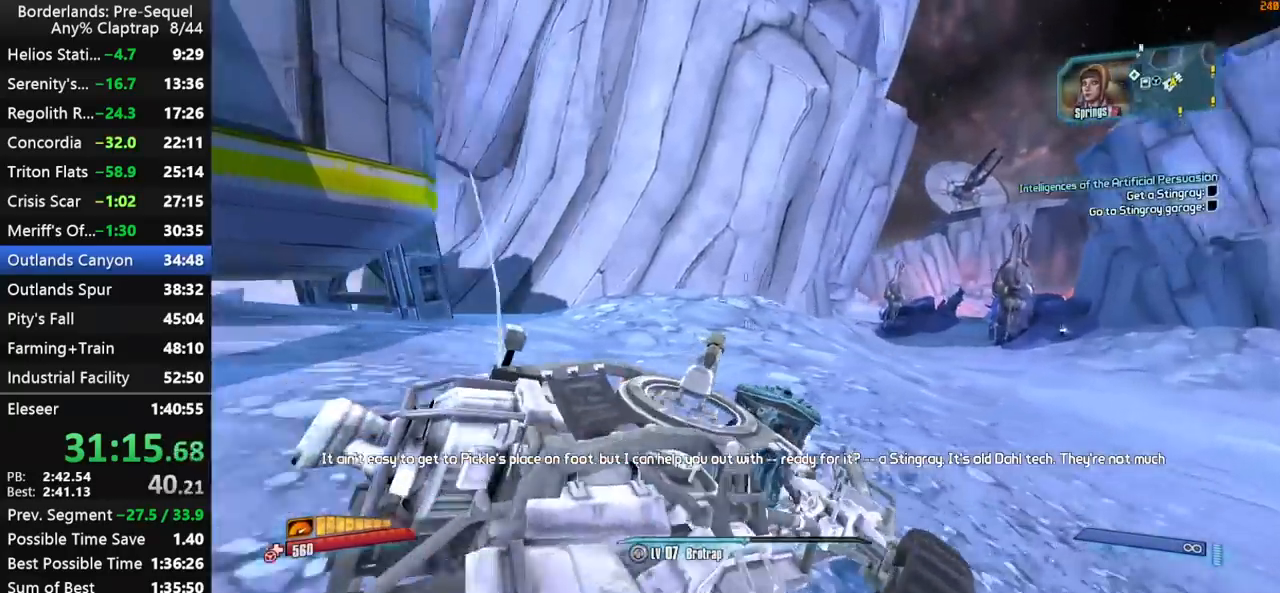
{"keys": ["w"], "mouse_move": "left", "events": []}
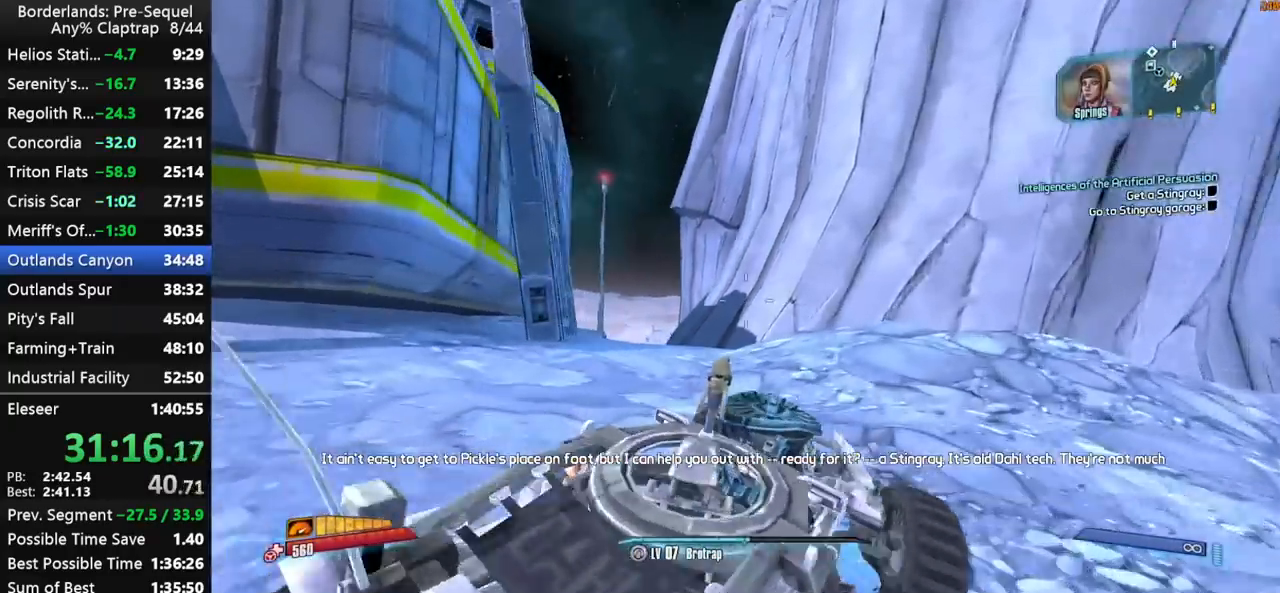
{"keys": ["shift", "w"], "mouse_move": "up", "events": [[433, "shift", "down"]]}
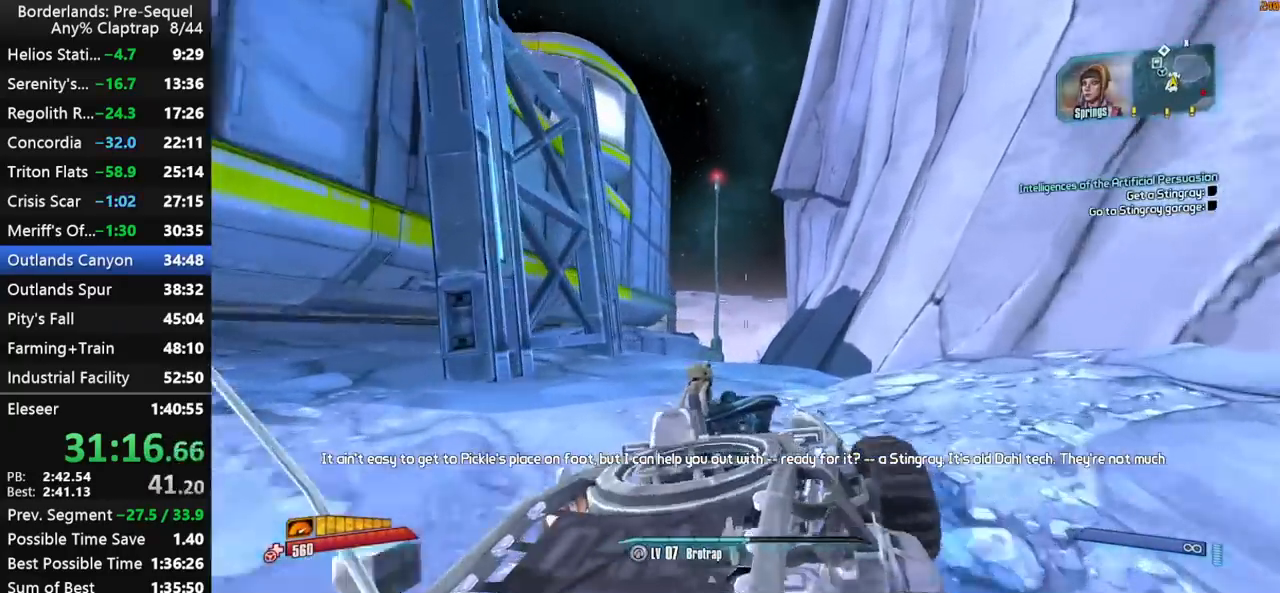
{"keys": ["w"], "mouse_move": "down-right", "events": [[33, "shift", "up"]]}
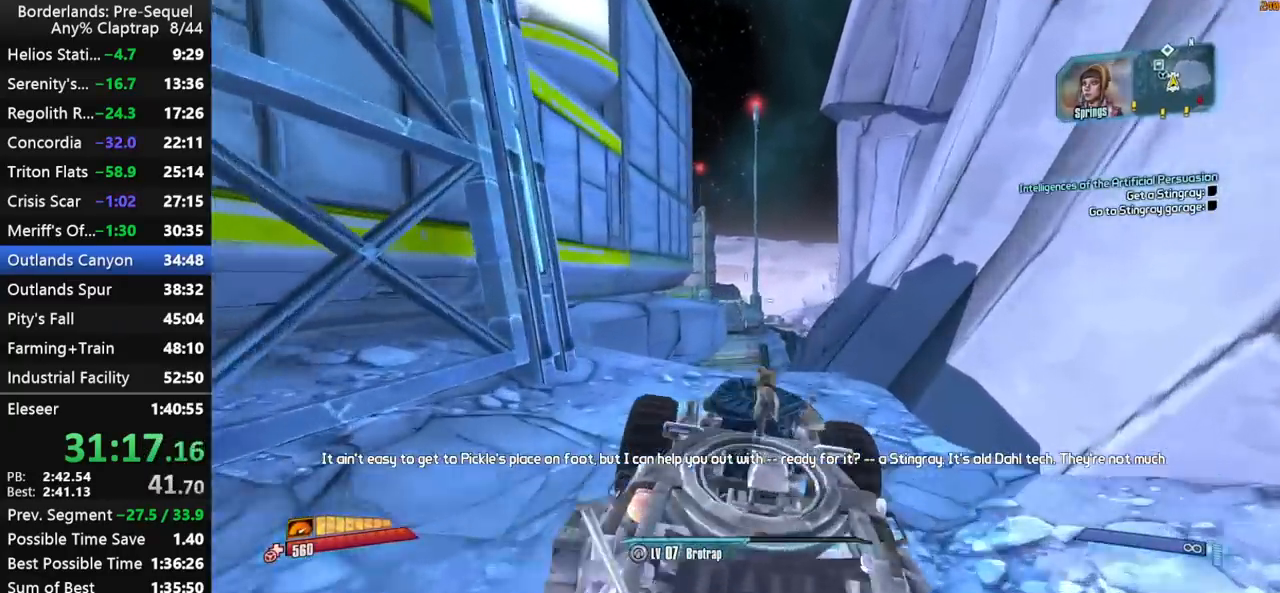
{"keys": ["w"], "mouse_move": "left", "events": []}
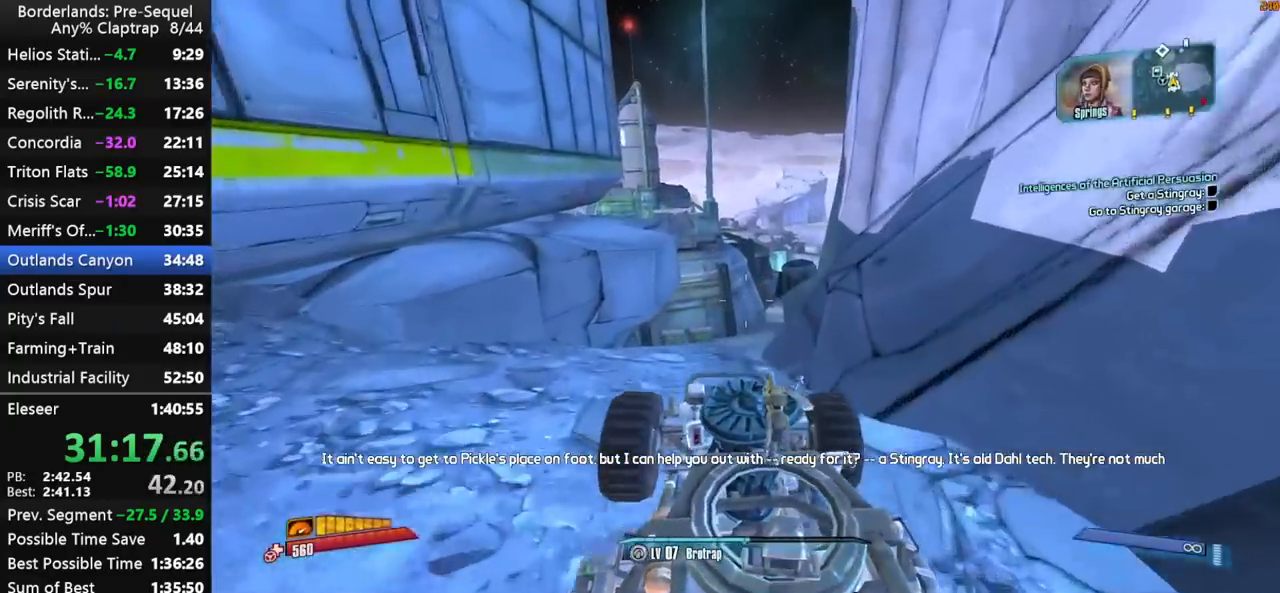
{"keys": [], "mouse_move": "still", "events": [[300, "w", "up"]]}
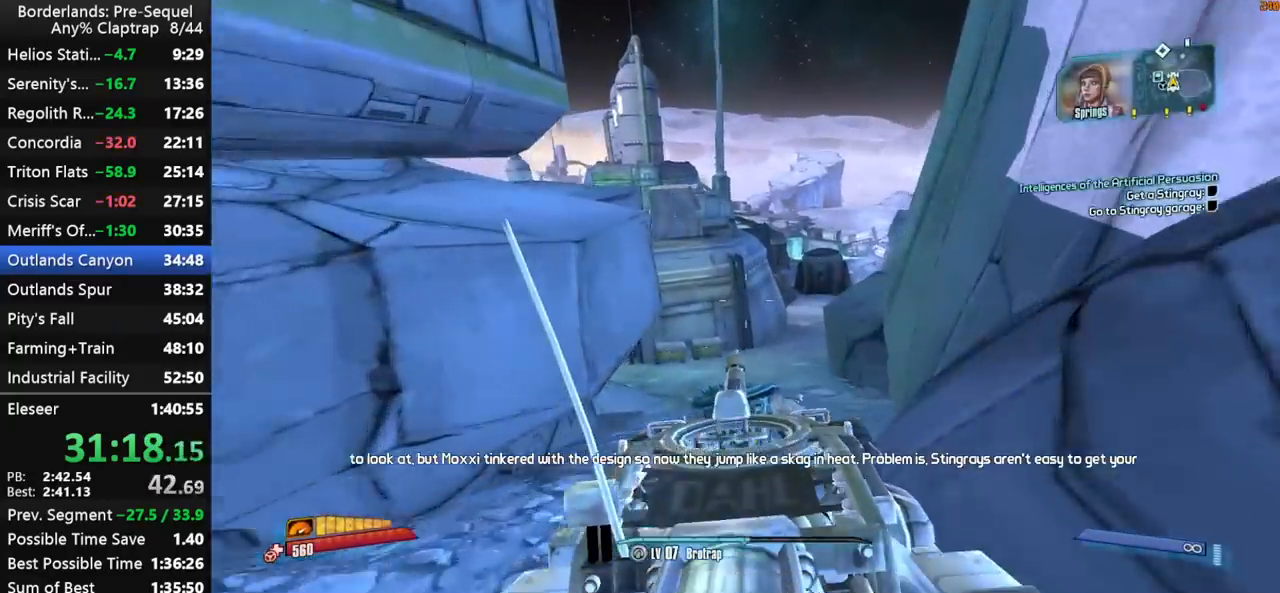
{"keys": ["w"], "mouse_move": "up", "events": [[117, "w", "down"]]}
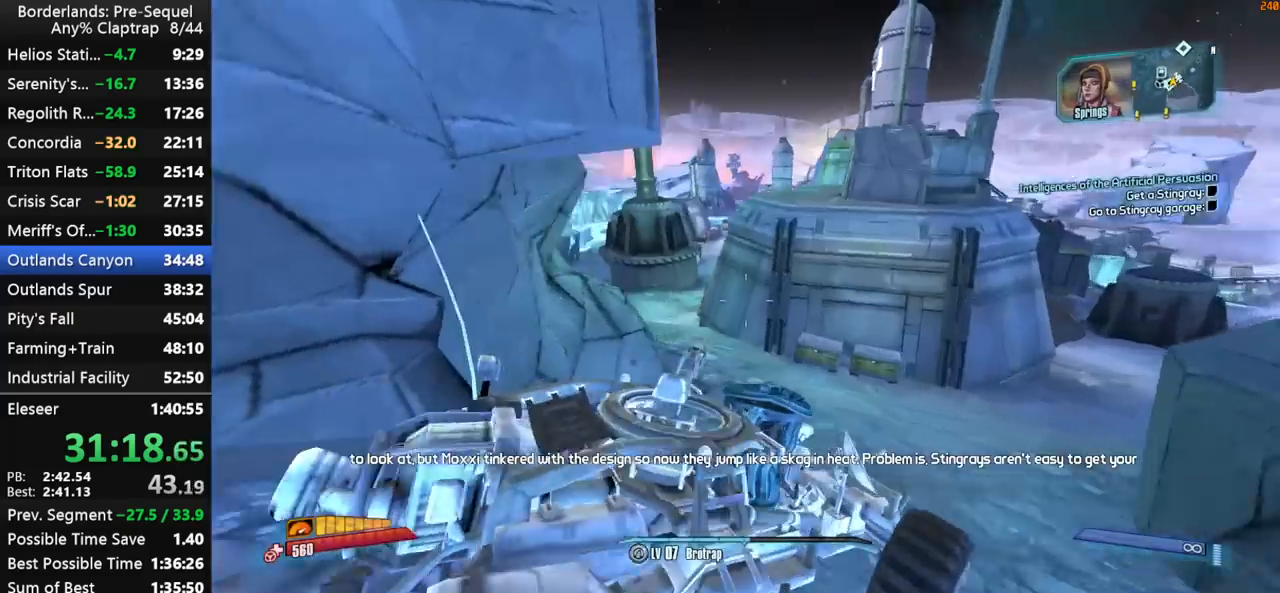
{"keys": ["w"], "mouse_move": "up", "events": []}
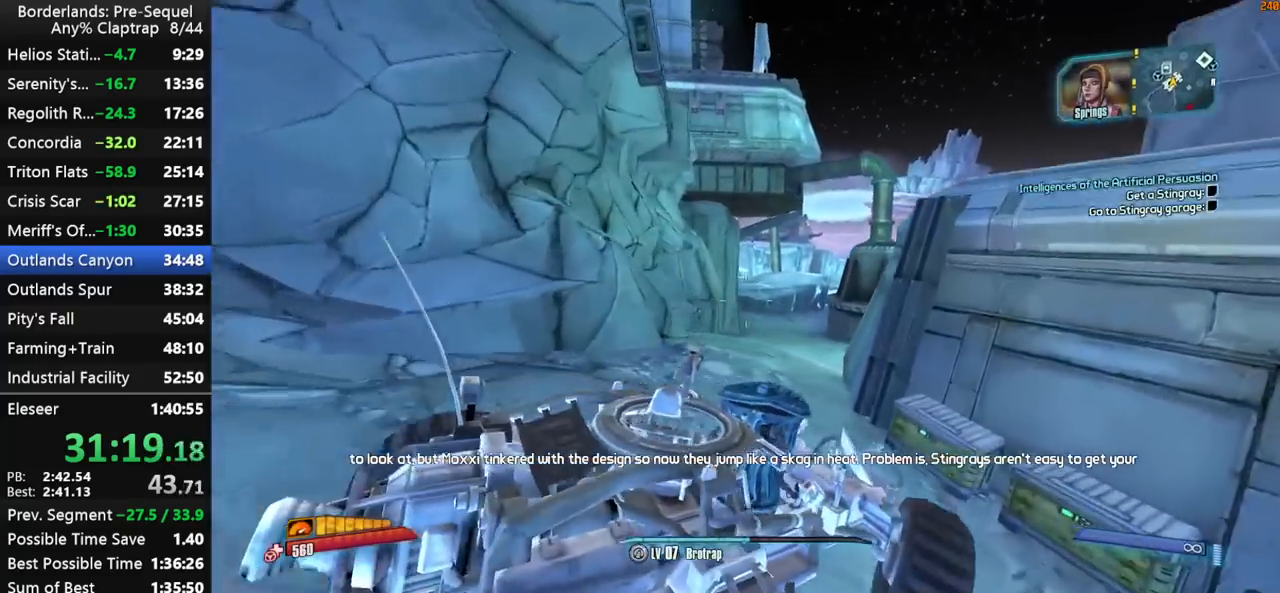
{"keys": [], "mouse_move": "down-left", "events": [[333, "w", "up"]]}
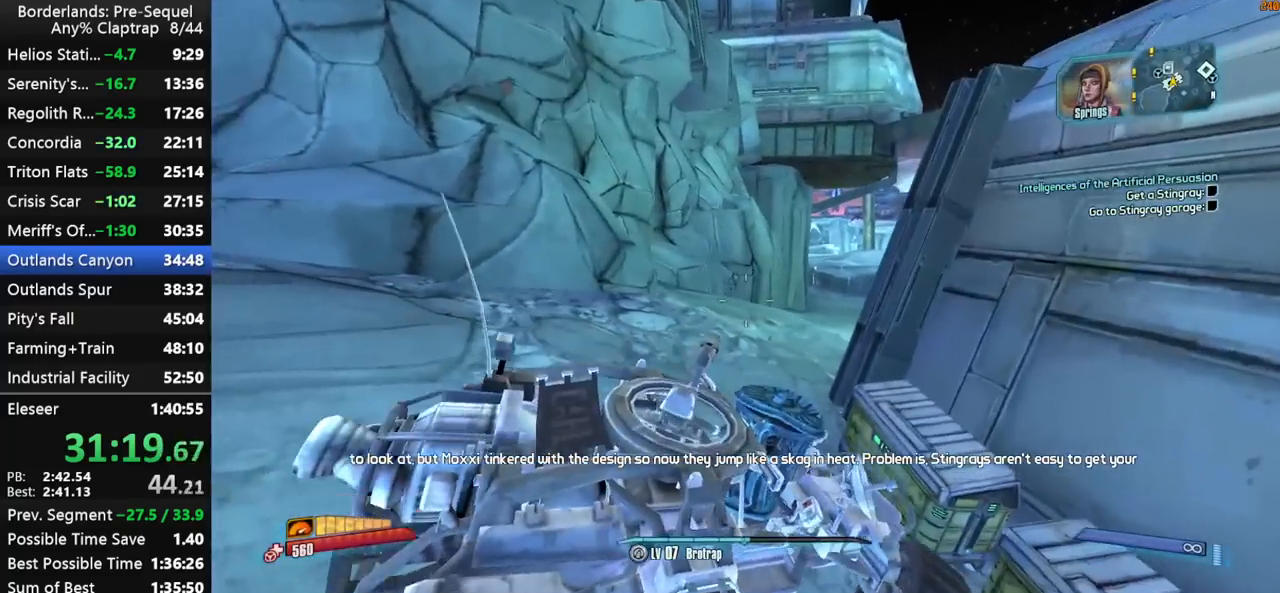
{"keys": ["g", "s"], "mouse_move": "still", "events": [[350, "s", "down"], [500, "g", "down"]]}
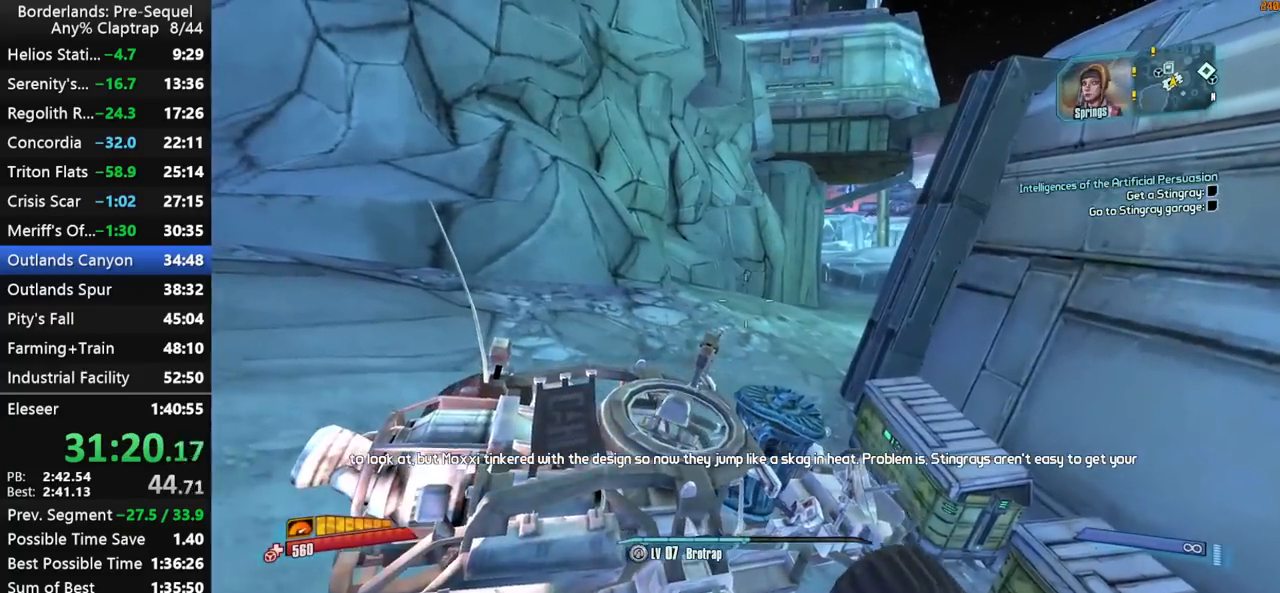
{"keys": ["f", "g", "s"], "mouse_move": "still", "events": [[133, "f", "down"]]}
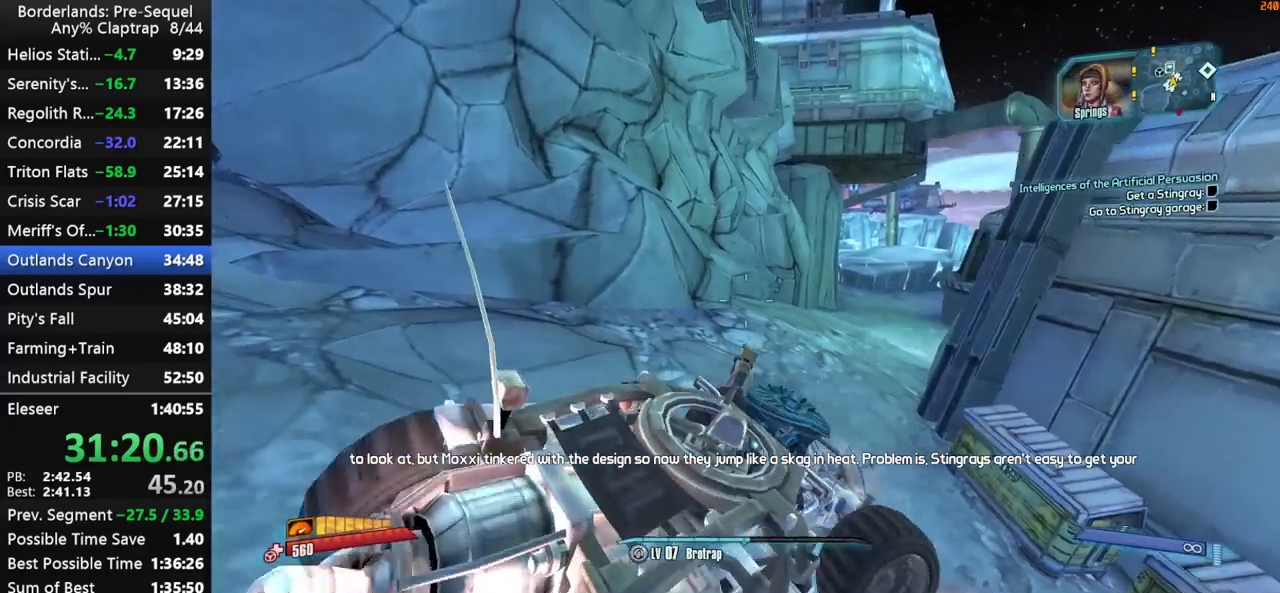
{"keys": ["f", "g", "w"], "mouse_move": "right", "events": [[150, "s", "up"], [300, "w", "down"]]}
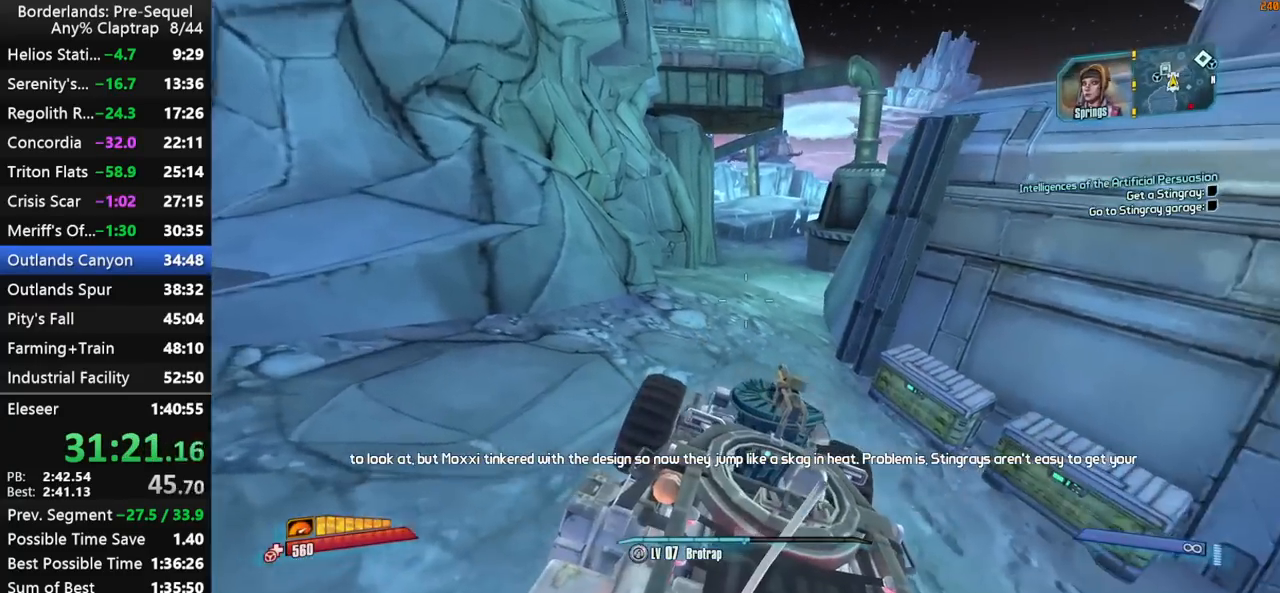
{"keys": ["f", "g", "w"], "mouse_move": "still", "events": []}